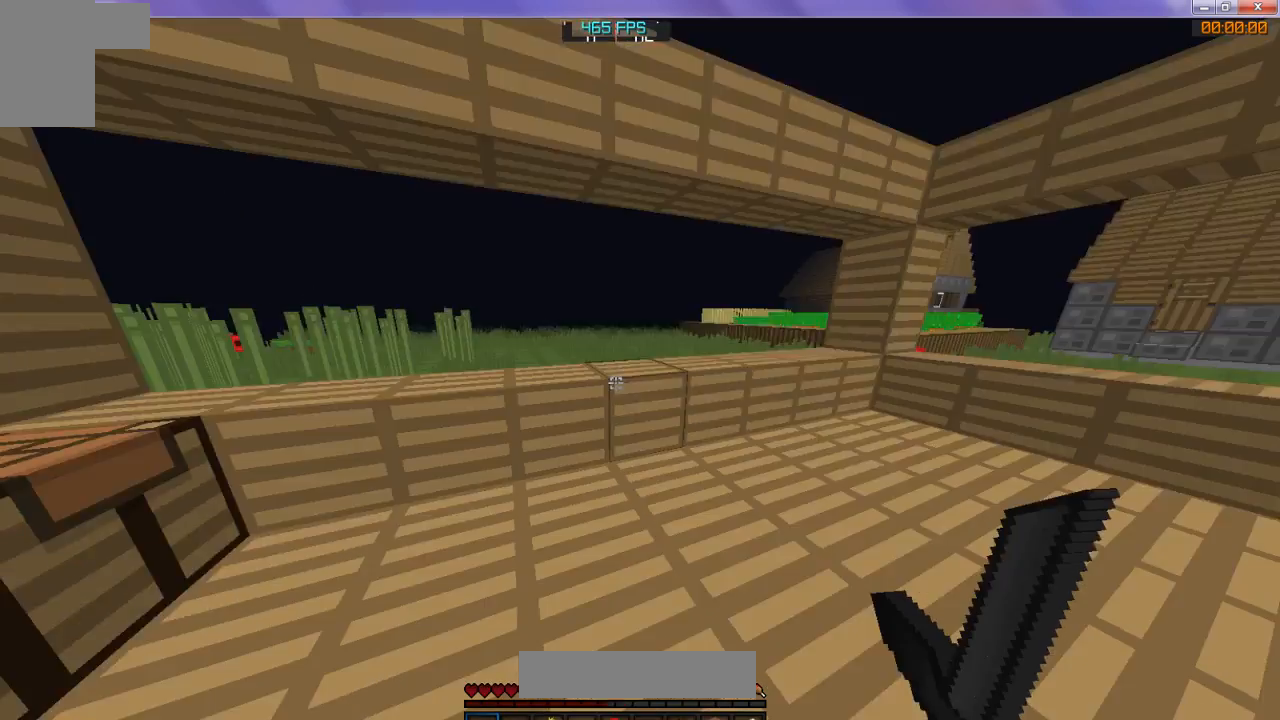
Gameplay with keyboard; each line is a JSON object with the keys held at the frame after it. "events" lists presses ("down") and releases ("up") of "d", "s" and "w" between this image and that frame as [ms after this image, input, new state], when the widget could be followed in between. No other keys are recorded. Mouse input is not recorded.
{"keys": ["w"], "events": []}
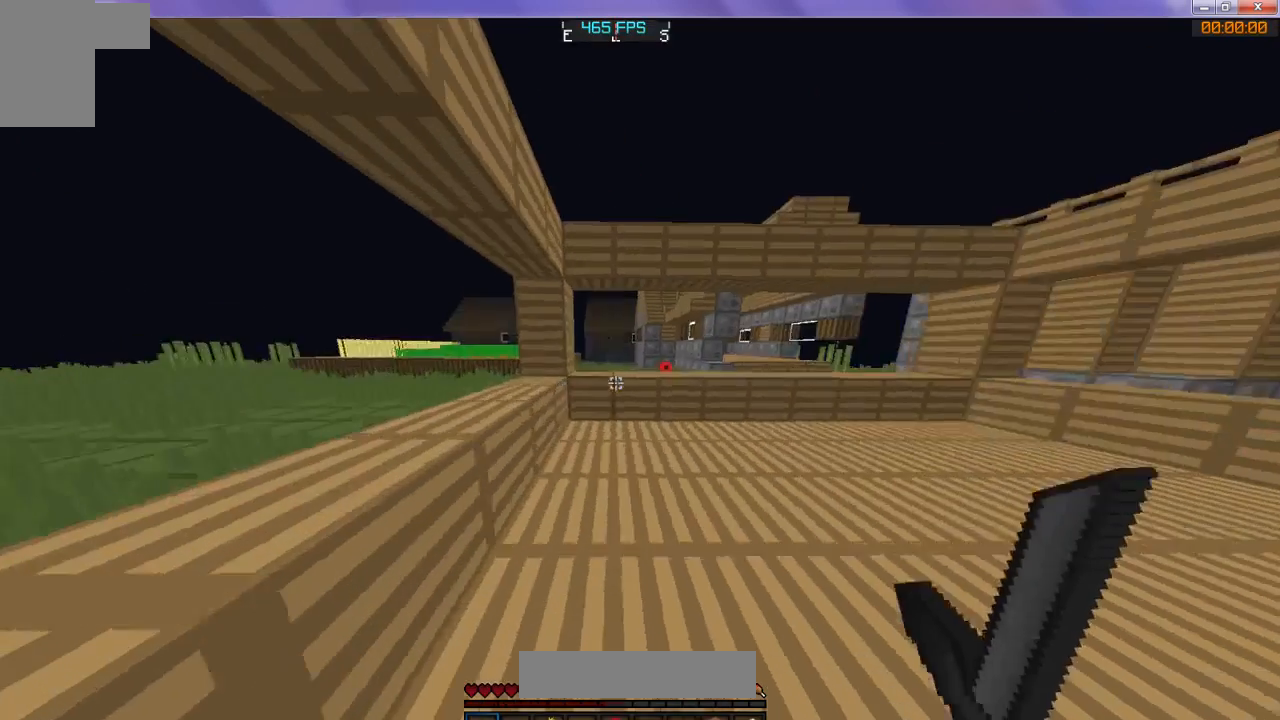
{"keys": [], "events": [[200, "w", "up"]]}
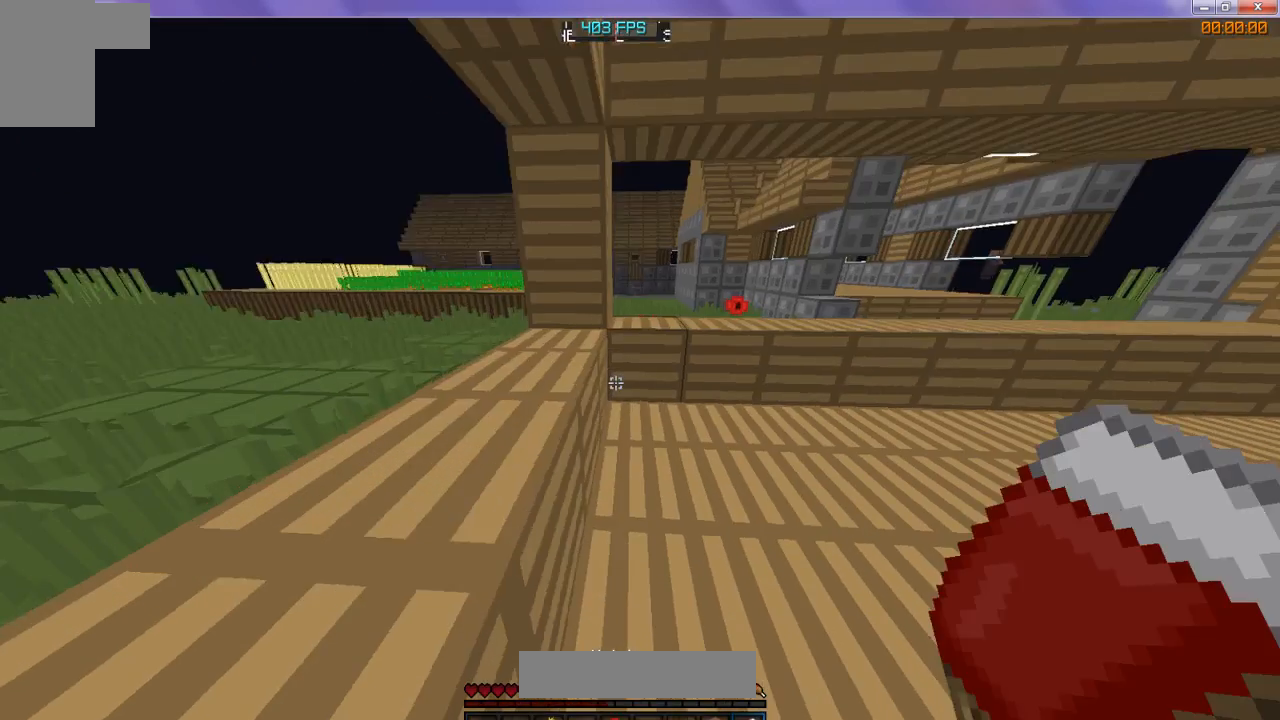
{"keys": ["d", "w"], "events": [[133, "d", "down"], [400, "w", "down"]]}
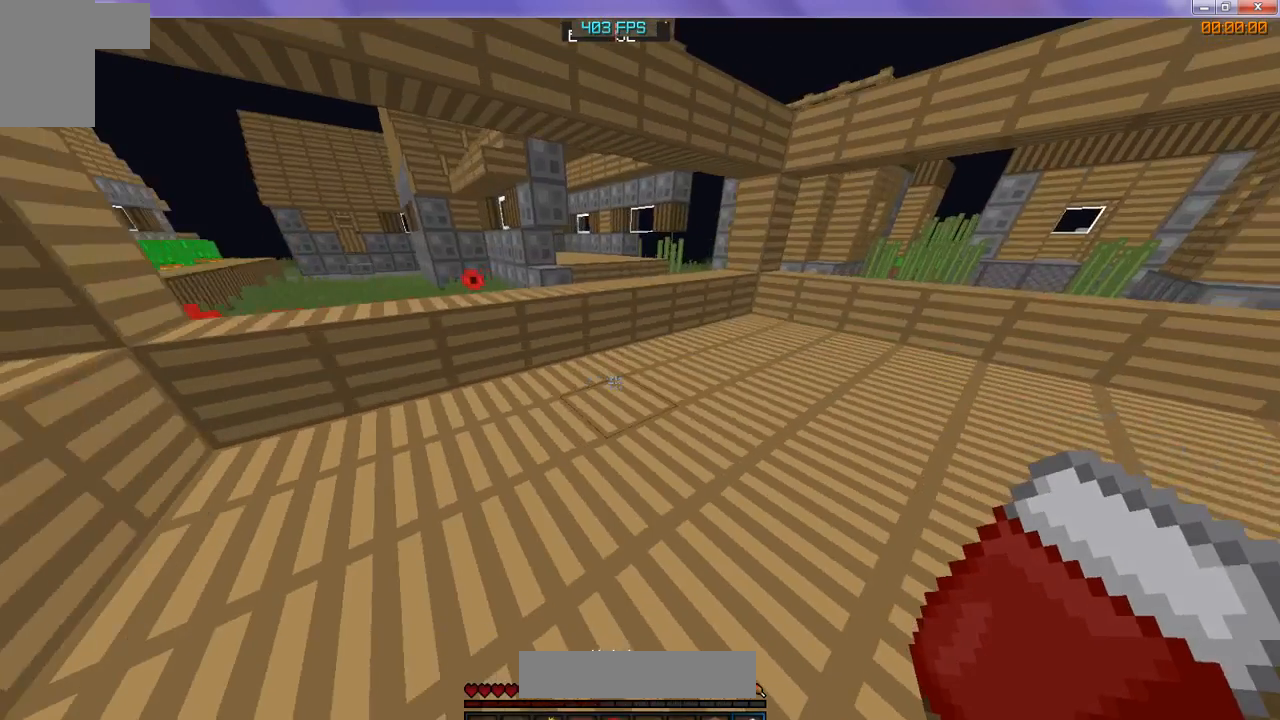
{"keys": ["d"], "events": [[467, "w", "up"]]}
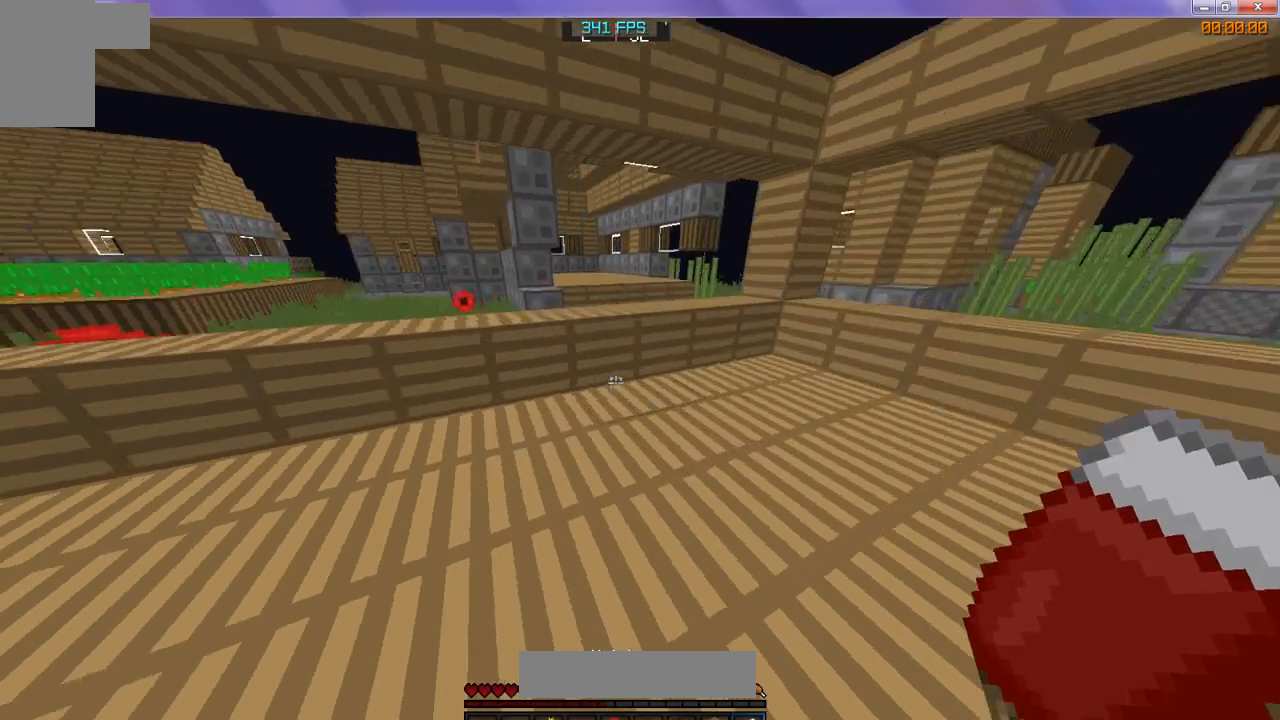
{"keys": [], "events": [[300, "d", "up"]]}
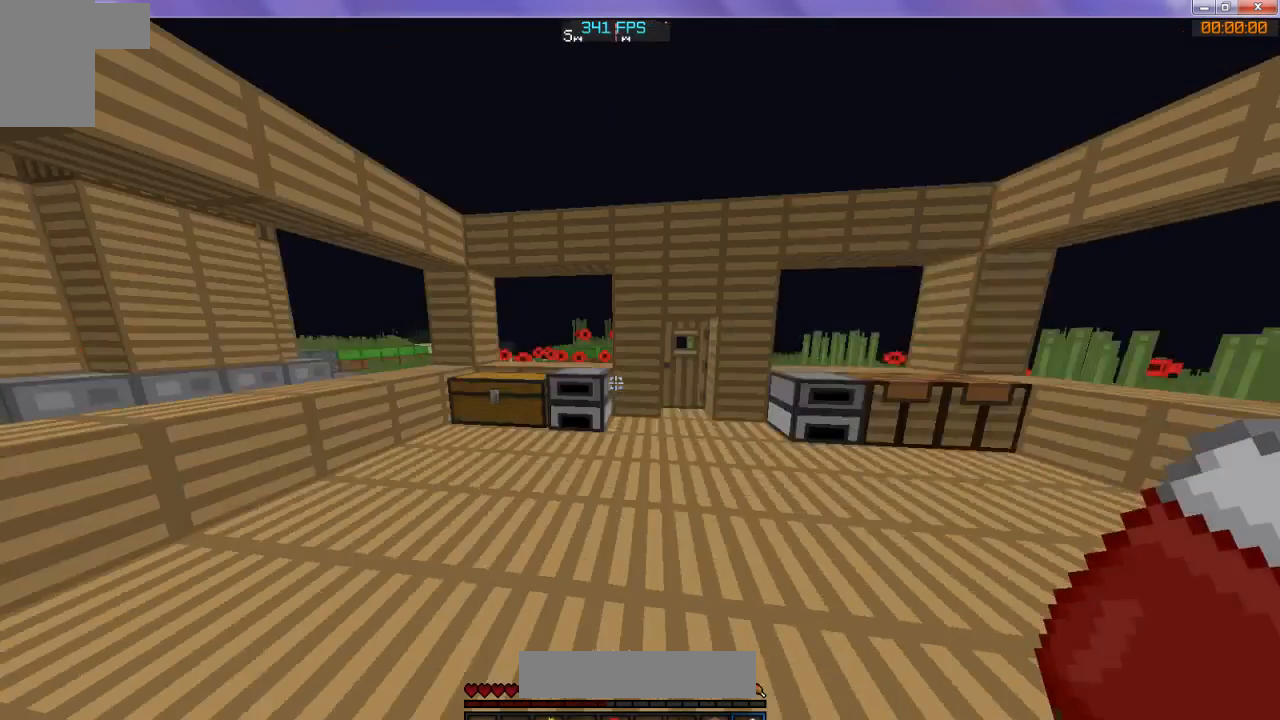
{"keys": [], "events": []}
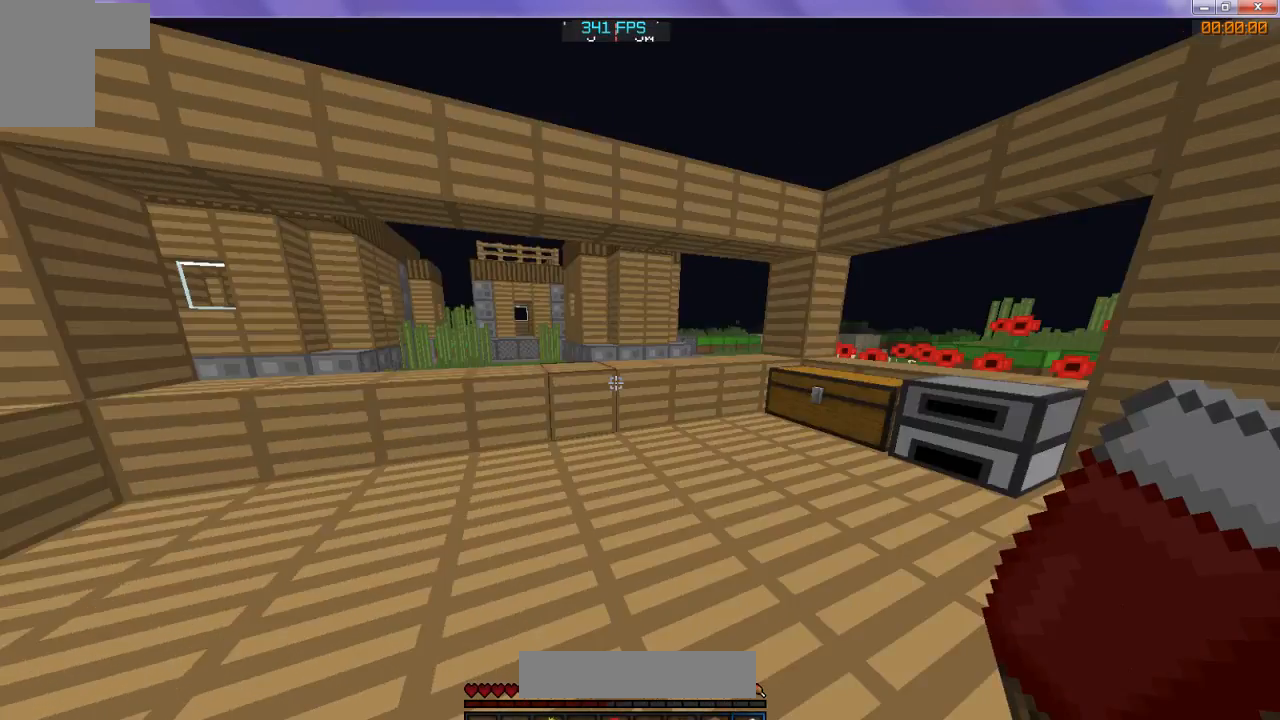
{"keys": [], "events": [[267, "w", "down"], [500, "w", "up"]]}
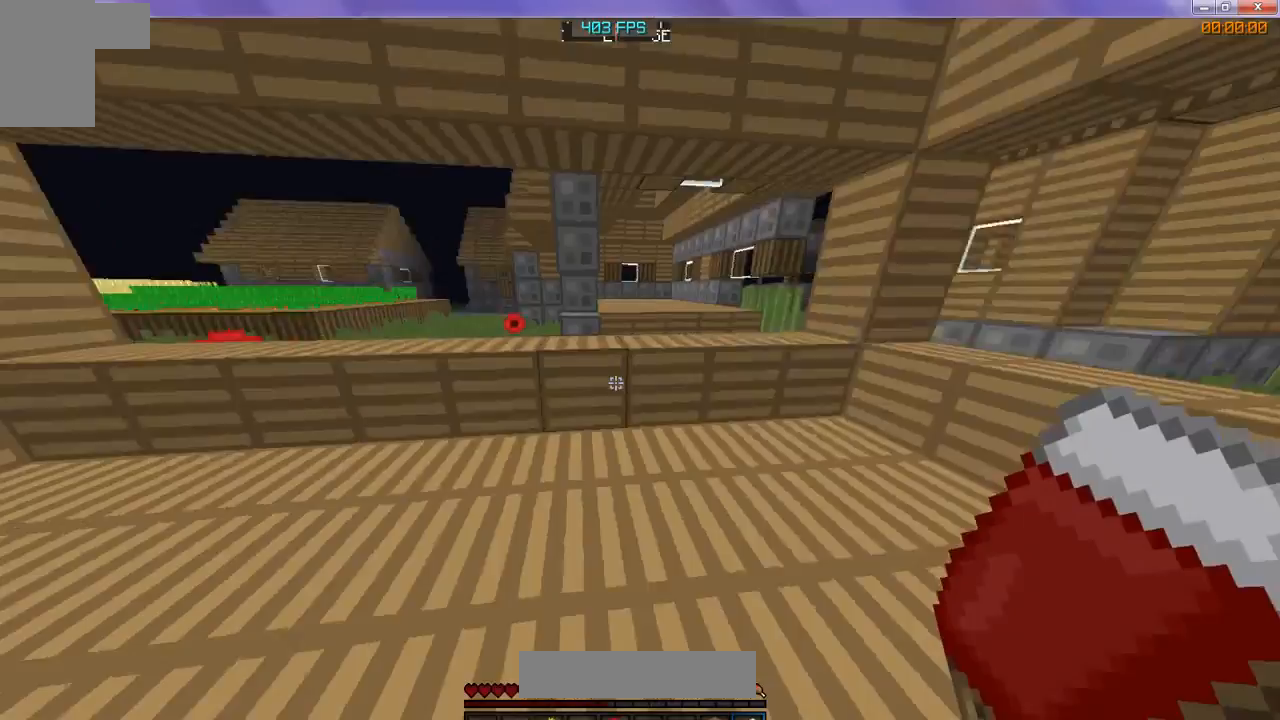
{"keys": ["d"], "events": [[33, "d", "down"]]}
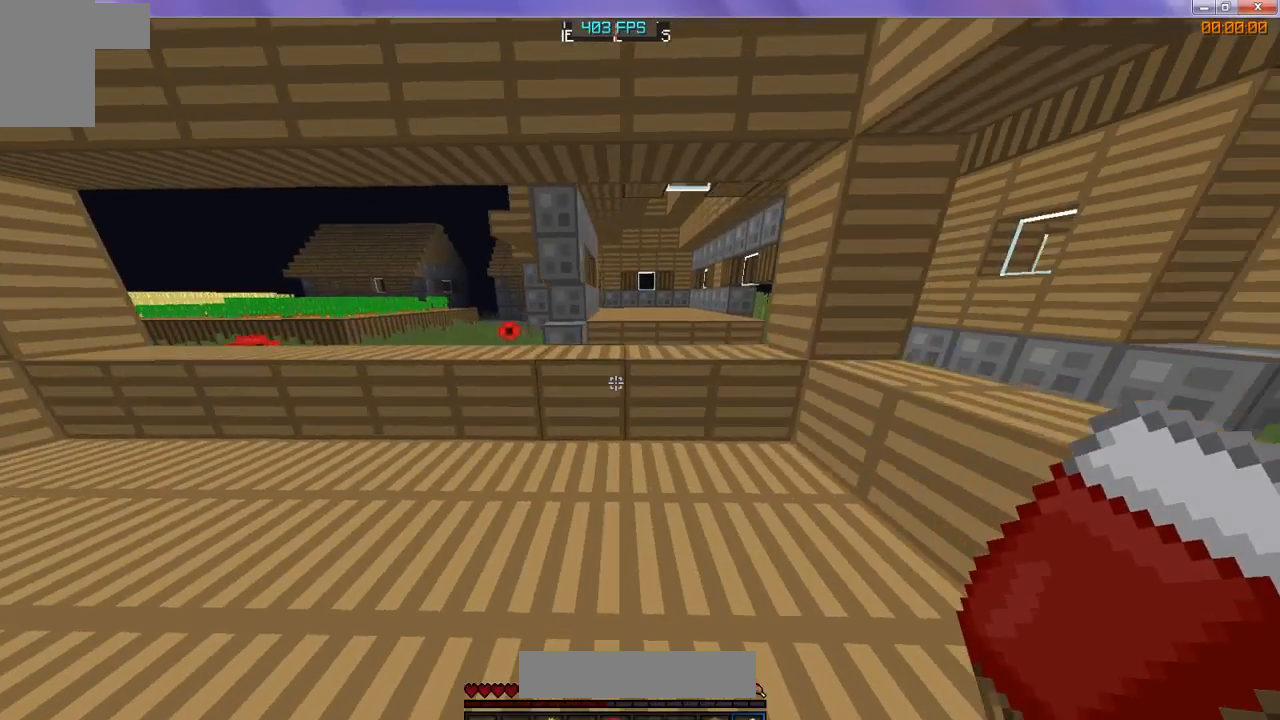
{"keys": [], "events": [[400, "d", "up"]]}
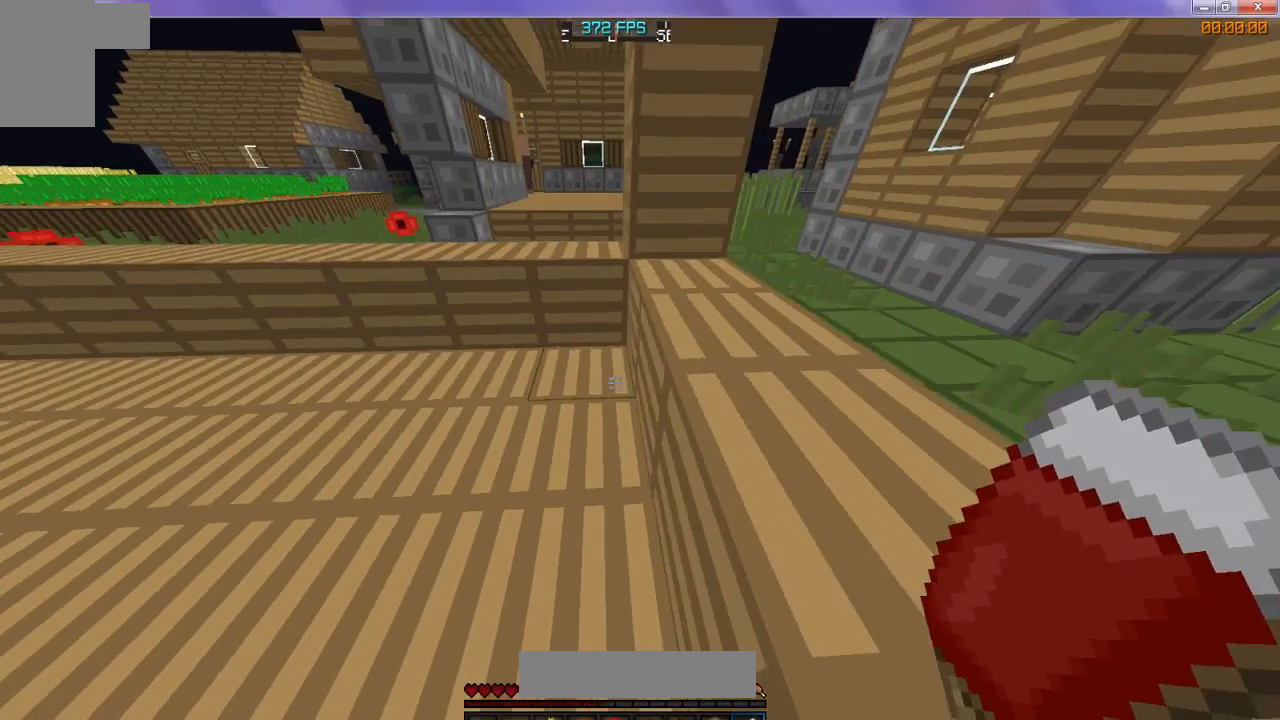
{"keys": [], "events": []}
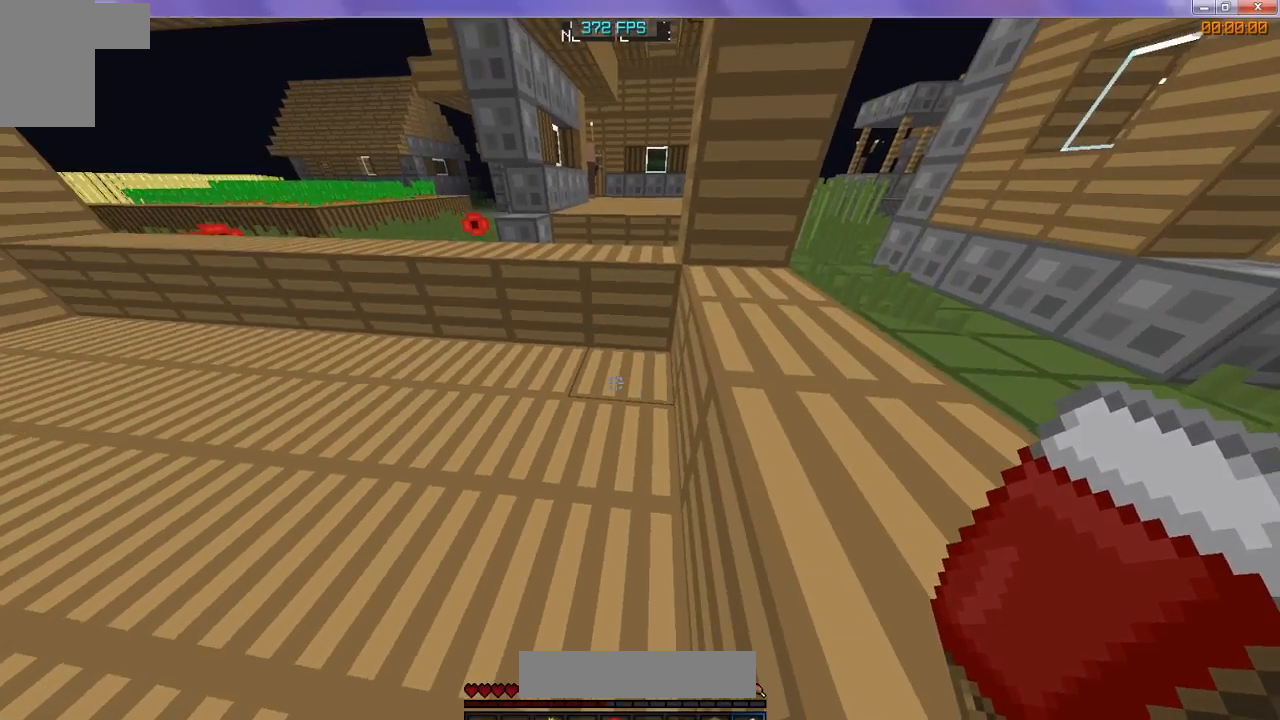
{"keys": [], "events": []}
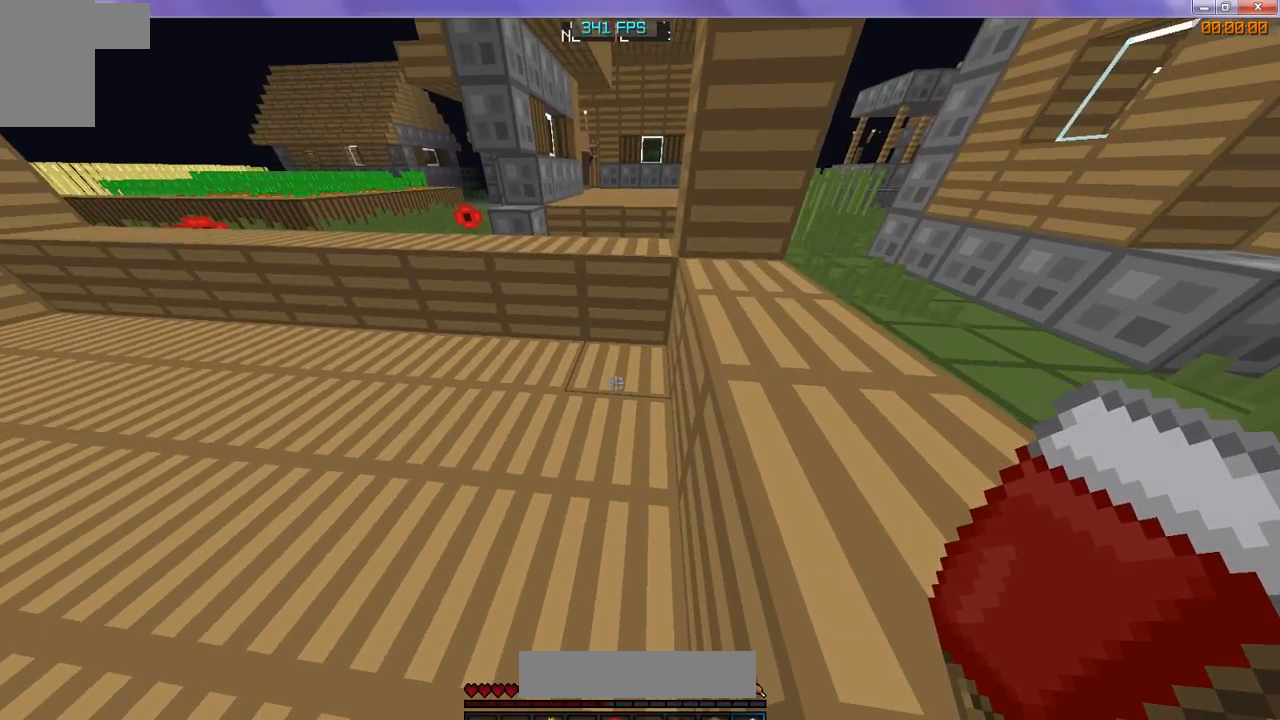
{"keys": [], "events": []}
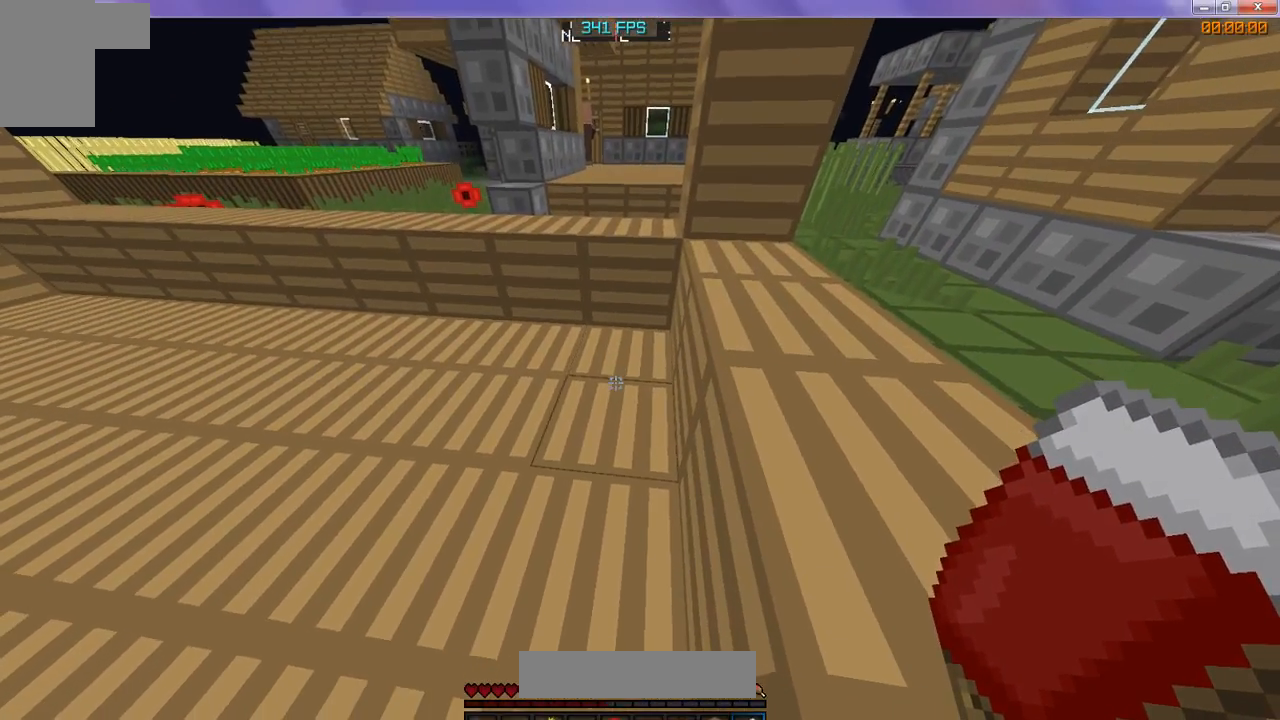
{"keys": [], "events": []}
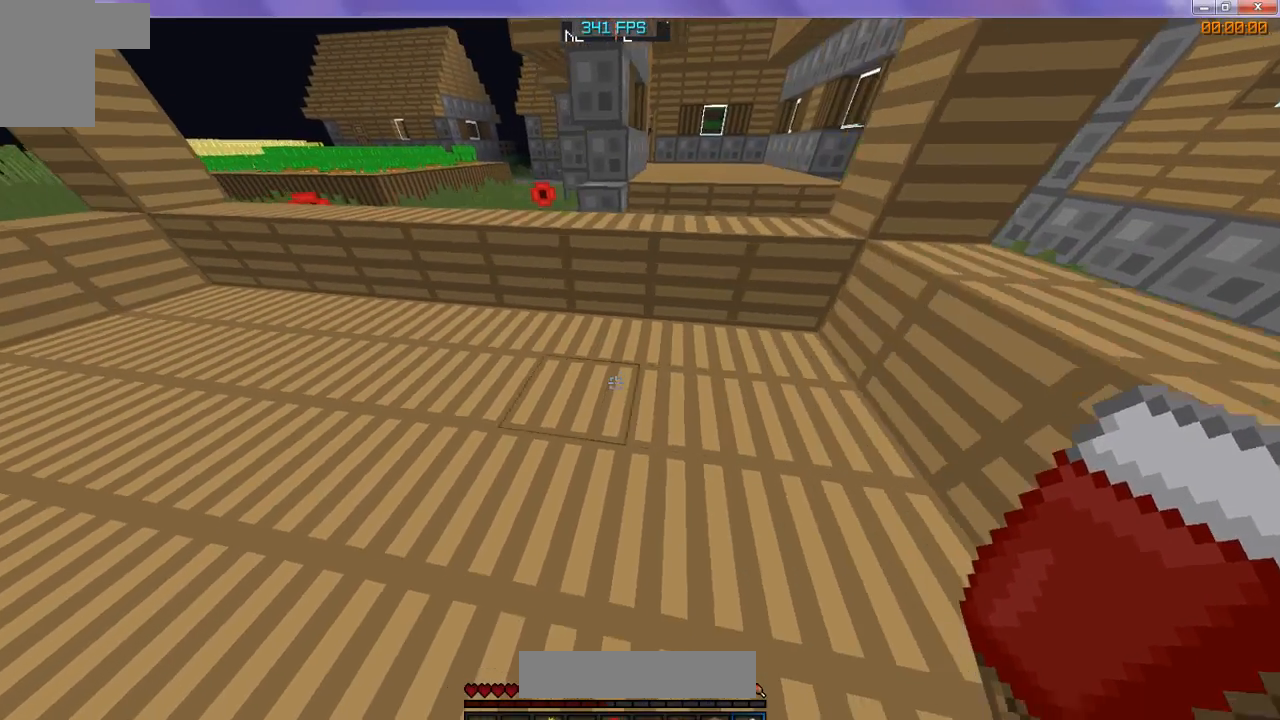
{"keys": [], "events": []}
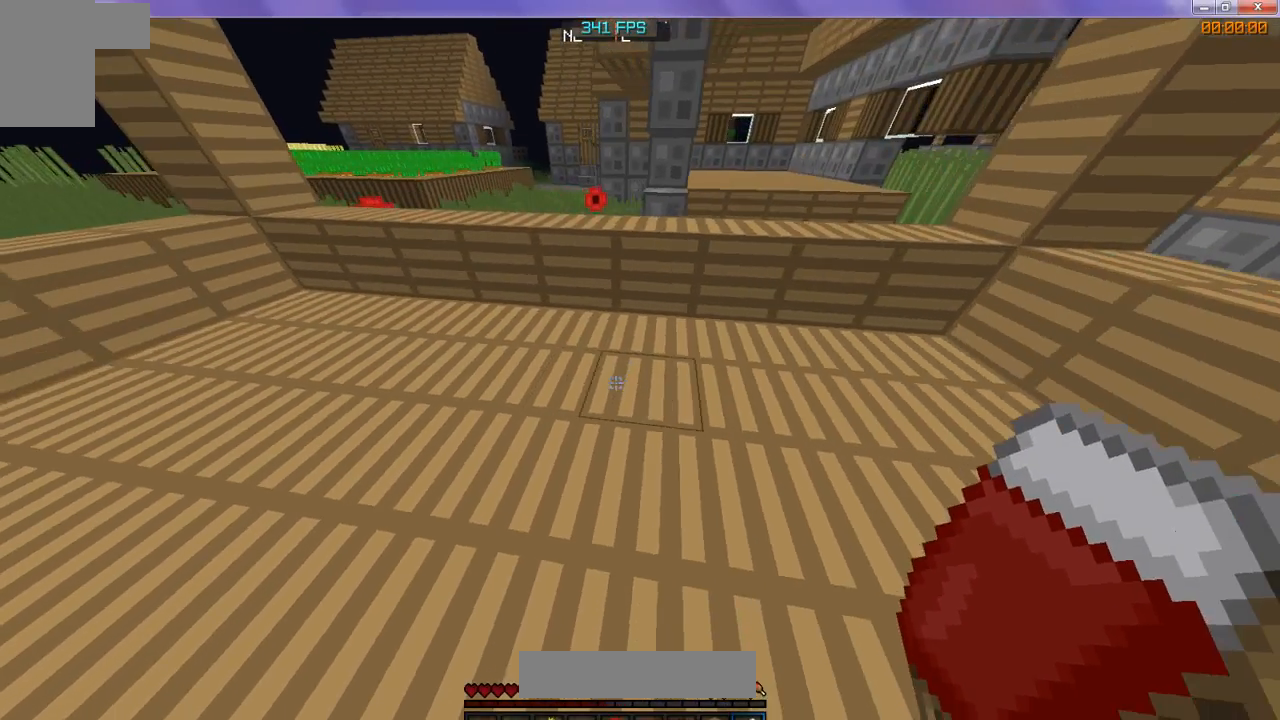
{"keys": [], "events": []}
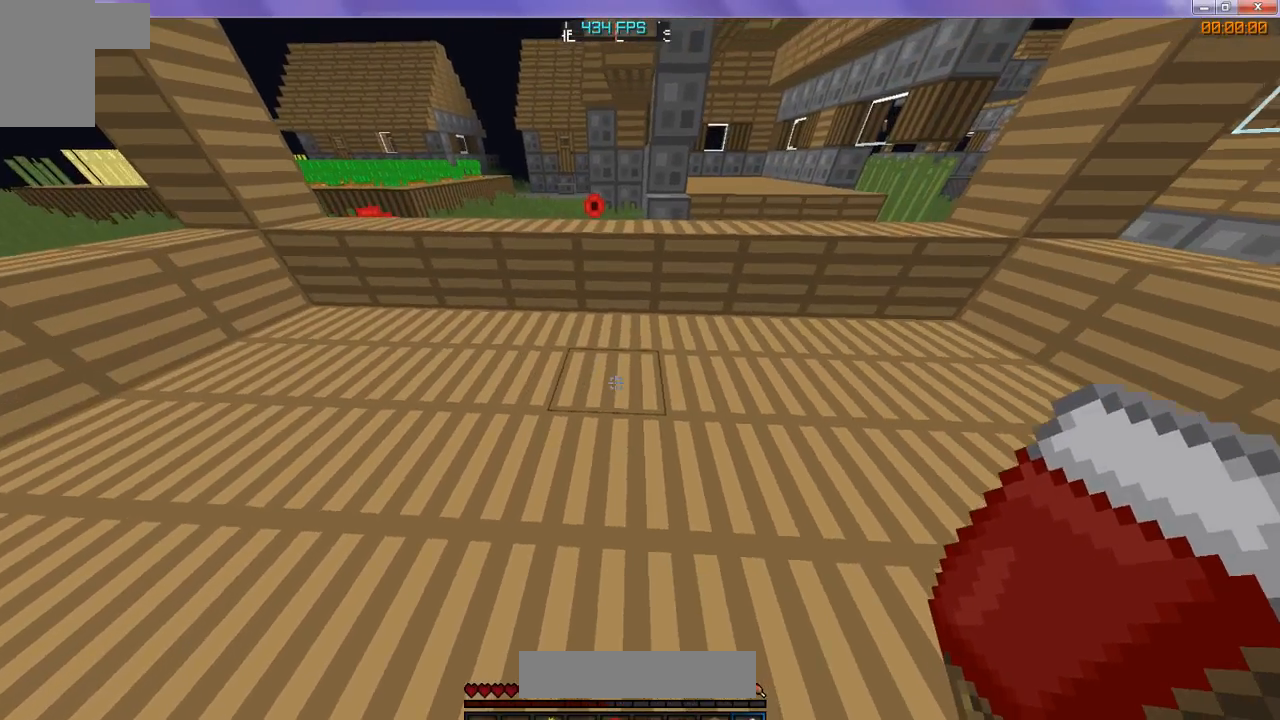
{"keys": [], "events": []}
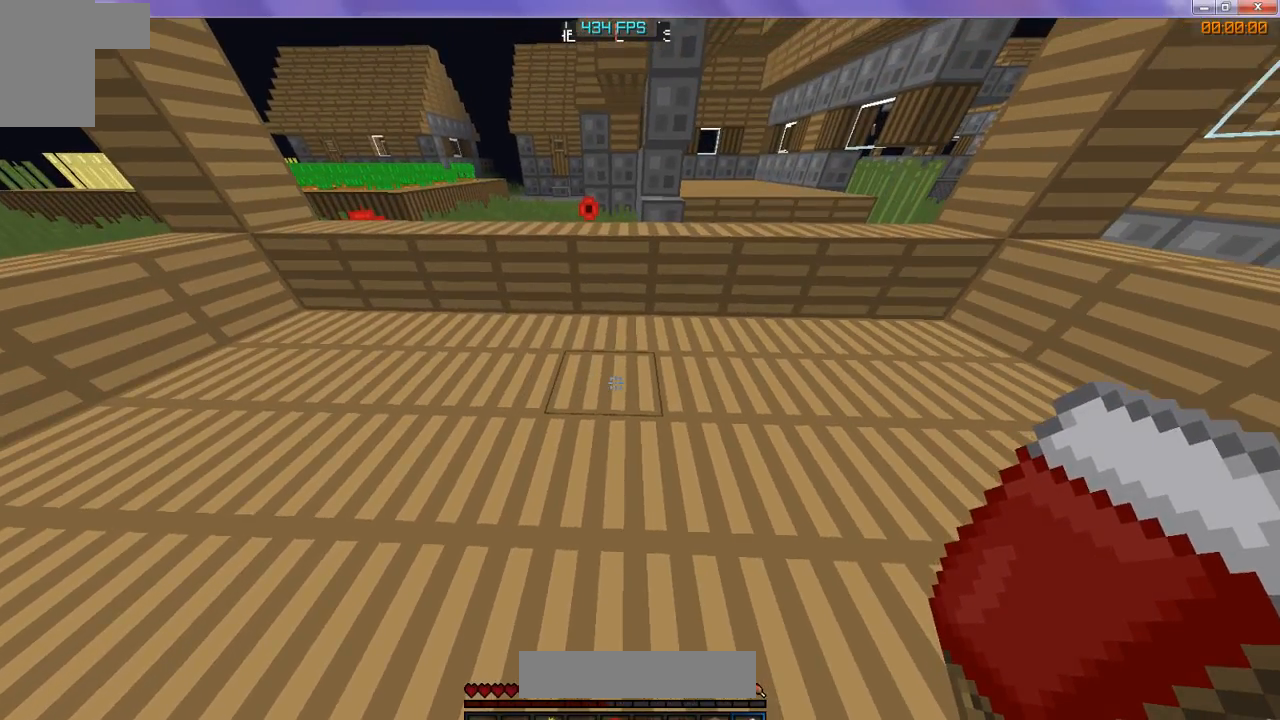
{"keys": [], "events": []}
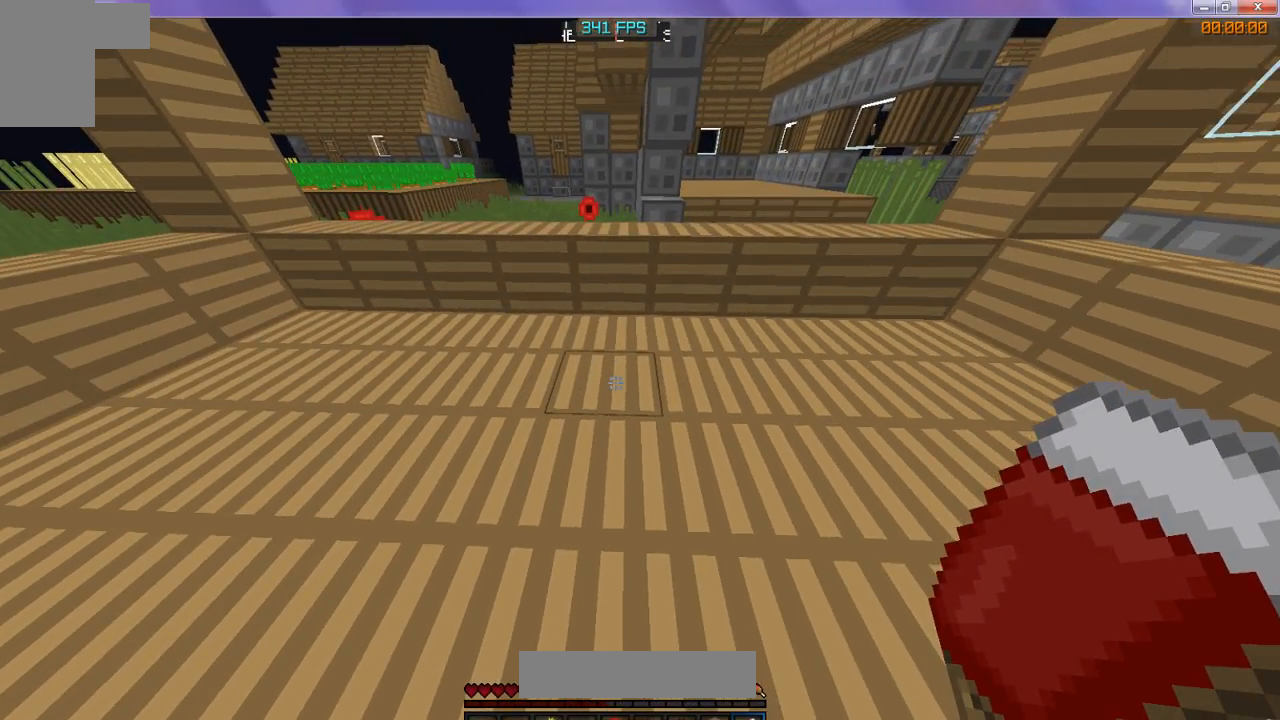
{"keys": [], "events": []}